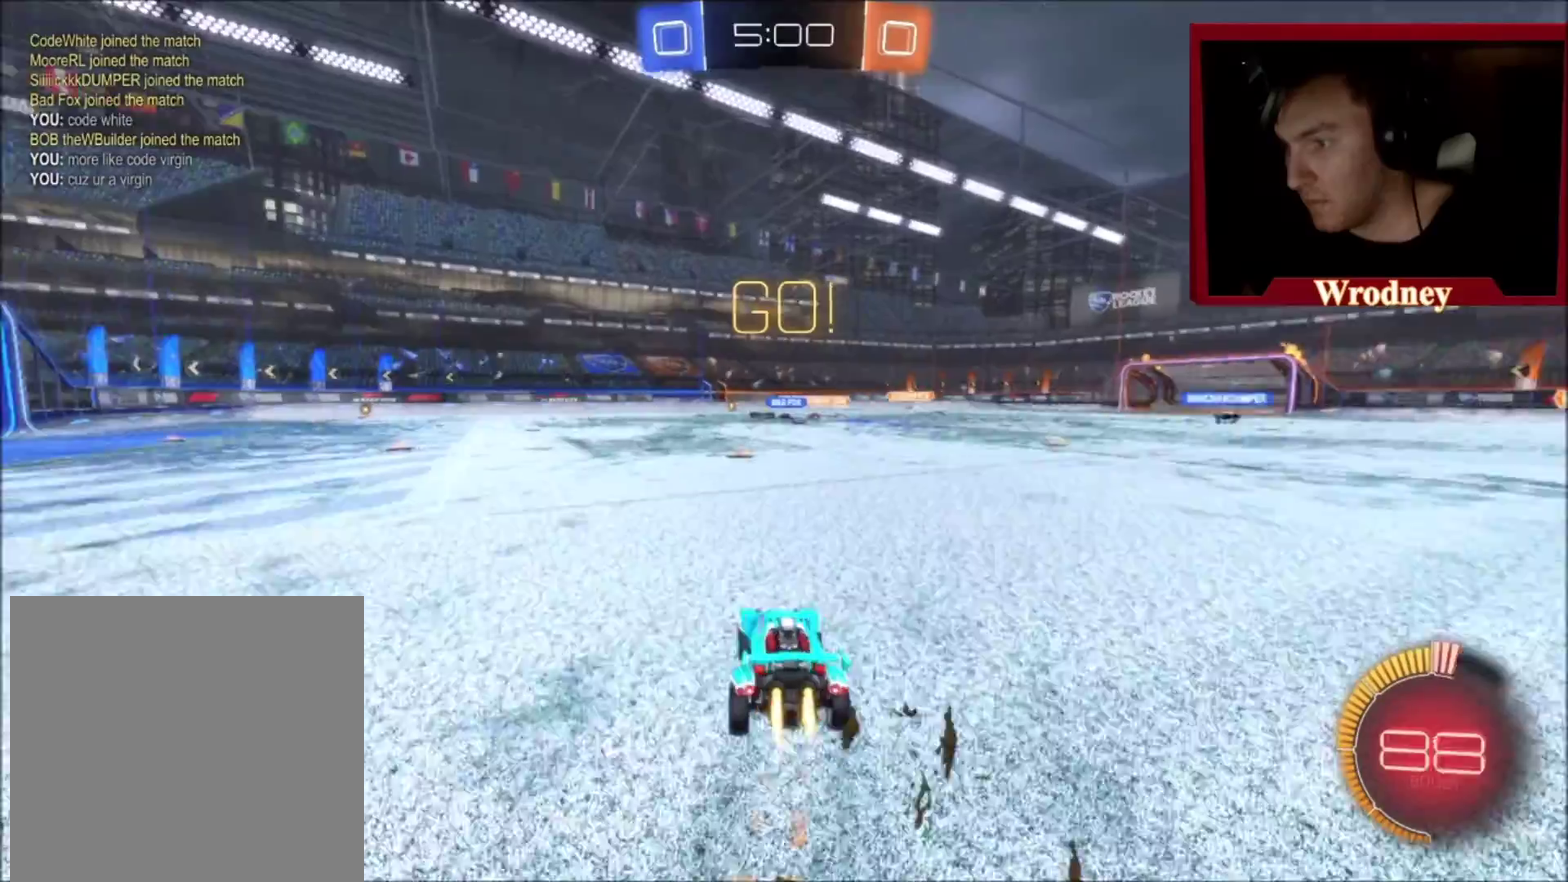
Gameplay with a controller (Xbox layout); each line is a JSON object with the inputs held at the frame after it. "events" lists button and stick changes between this image and that frame as [ms after this image, input, new state], when the widget could be followed in between.
{"buttons": ["X", "R2"], "left_stick": "center", "right_stick": "center", "events": [[501, "left_stick", "center"]]}
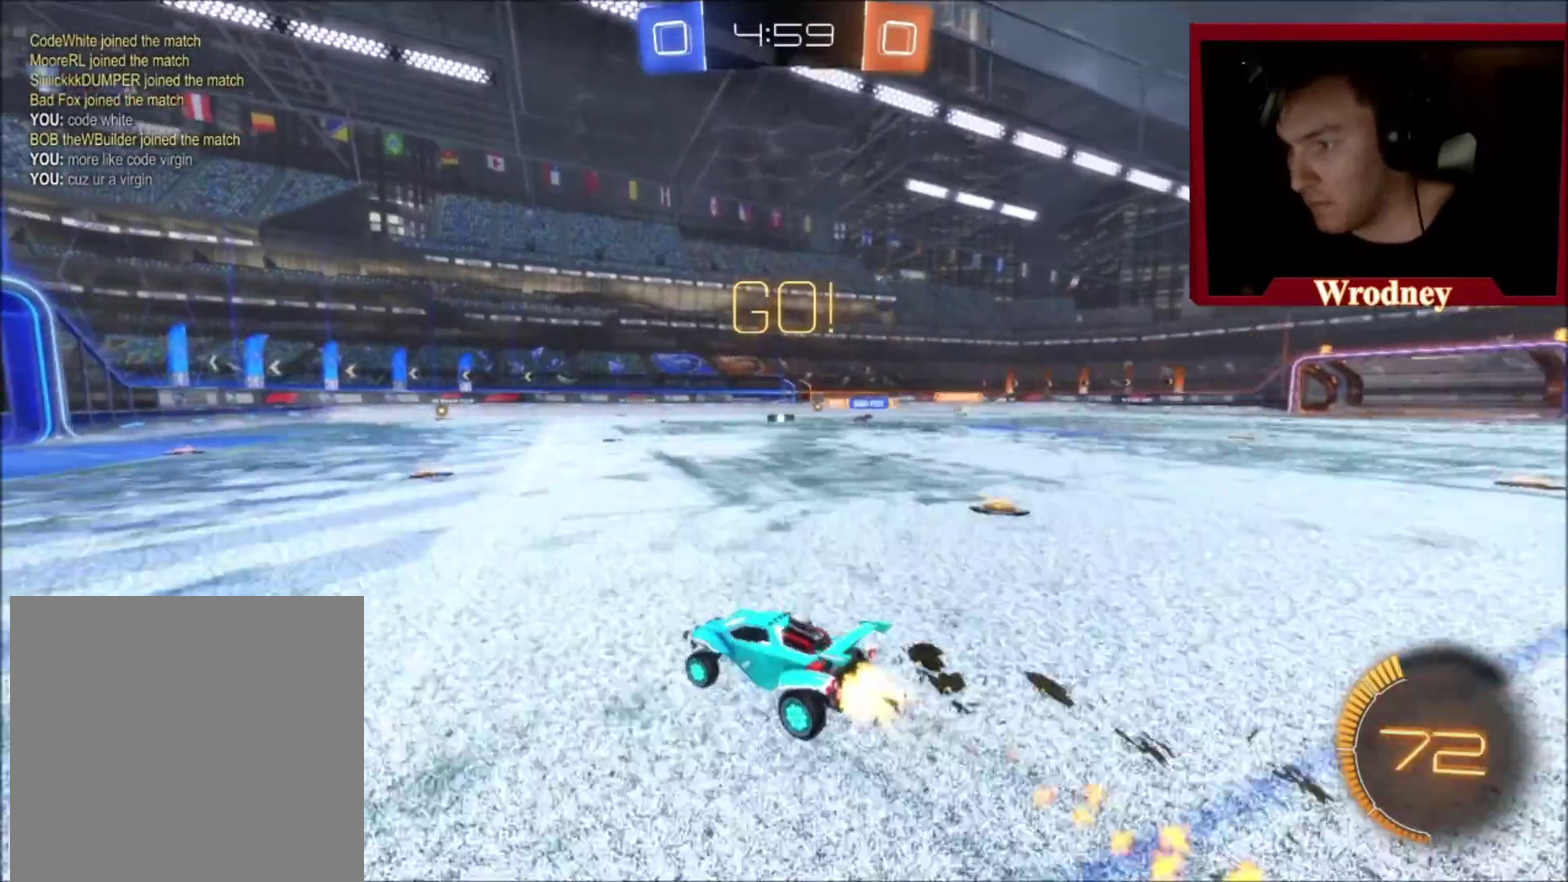
{"buttons": ["R2"], "left_stick": "center", "right_stick": "center", "events": [[133, "left_stick", "right"], [266, "left_stick", "center"], [300, "X", "up"]]}
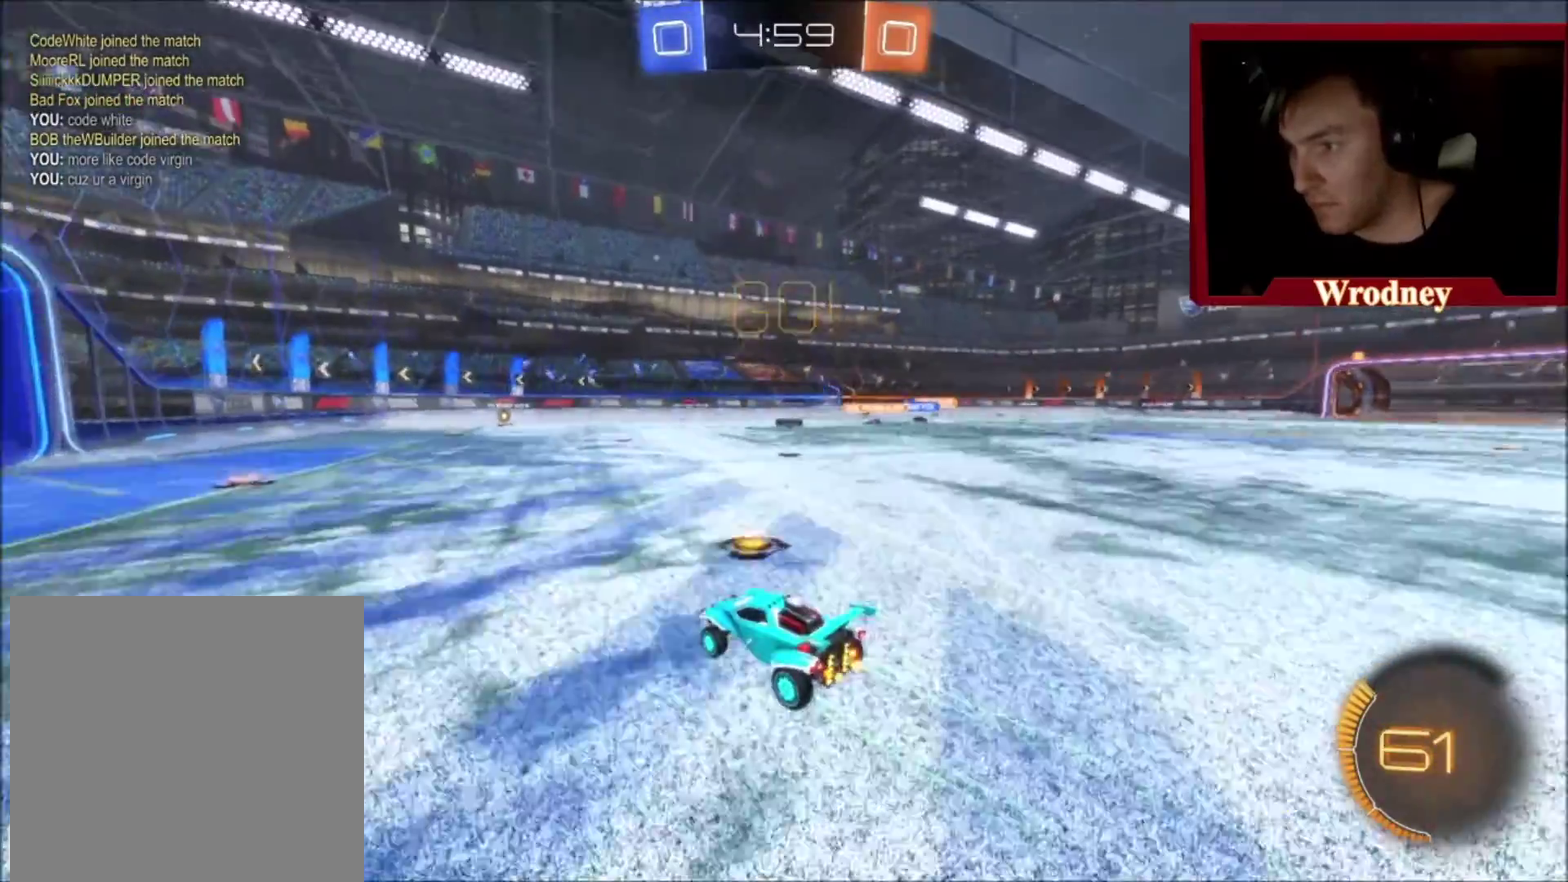
{"buttons": [], "left_stick": "center", "right_stick": "center", "events": [[33, "R2", "up"], [67, "left_stick", "up-left"], [167, "L2", "down"], [367, "L2", "up"], [400, "left_stick", "center"]]}
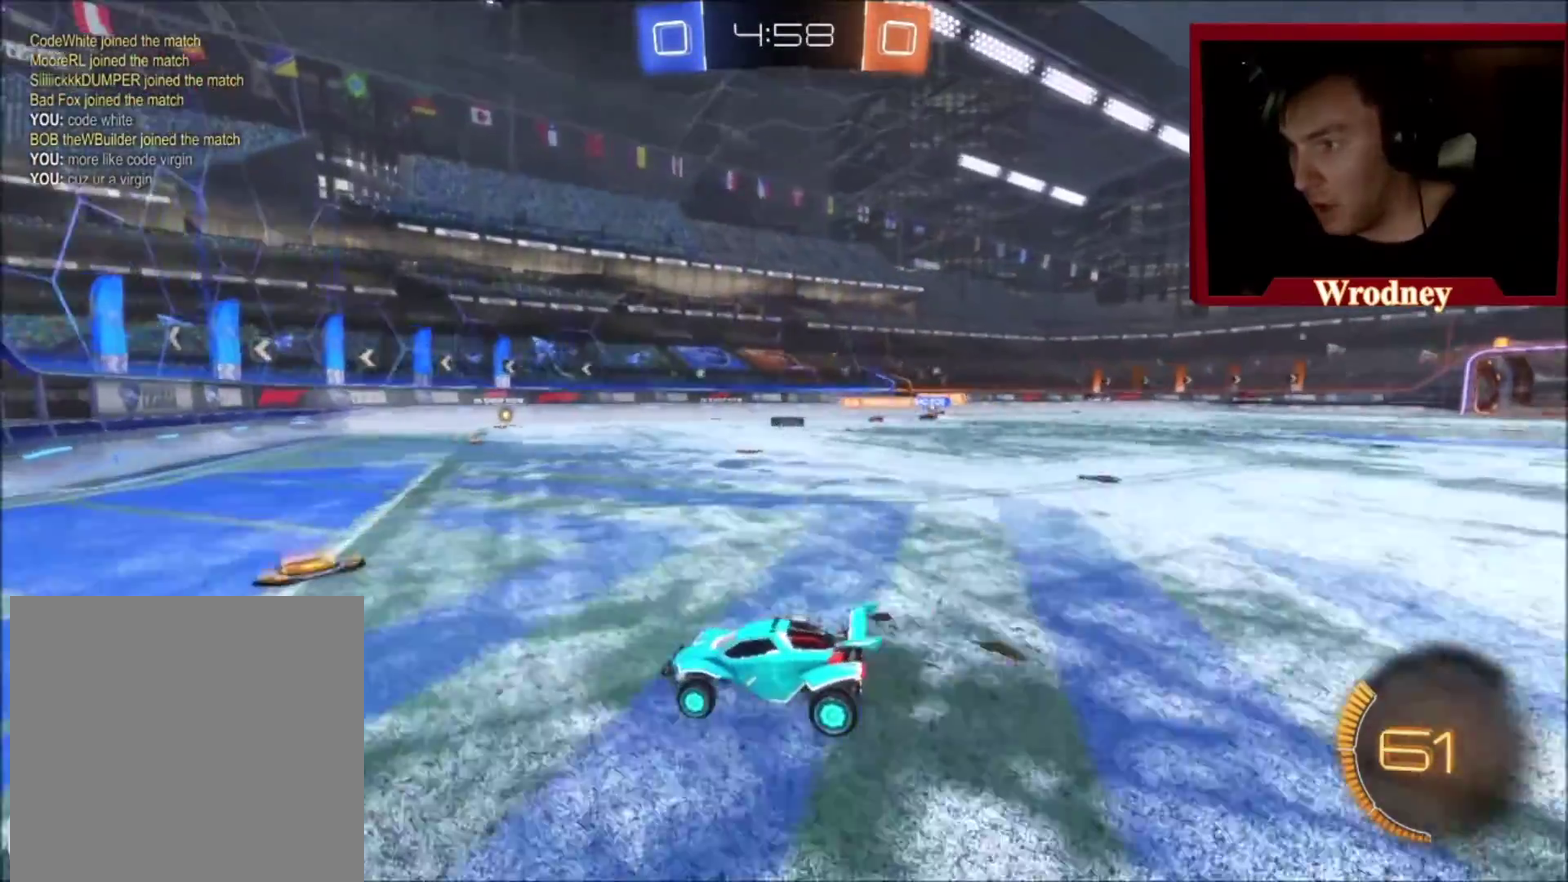
{"buttons": [], "left_stick": "center", "right_stick": "center", "events": [[300, "left_stick", "up-right"], [467, "left_stick", "center"]]}
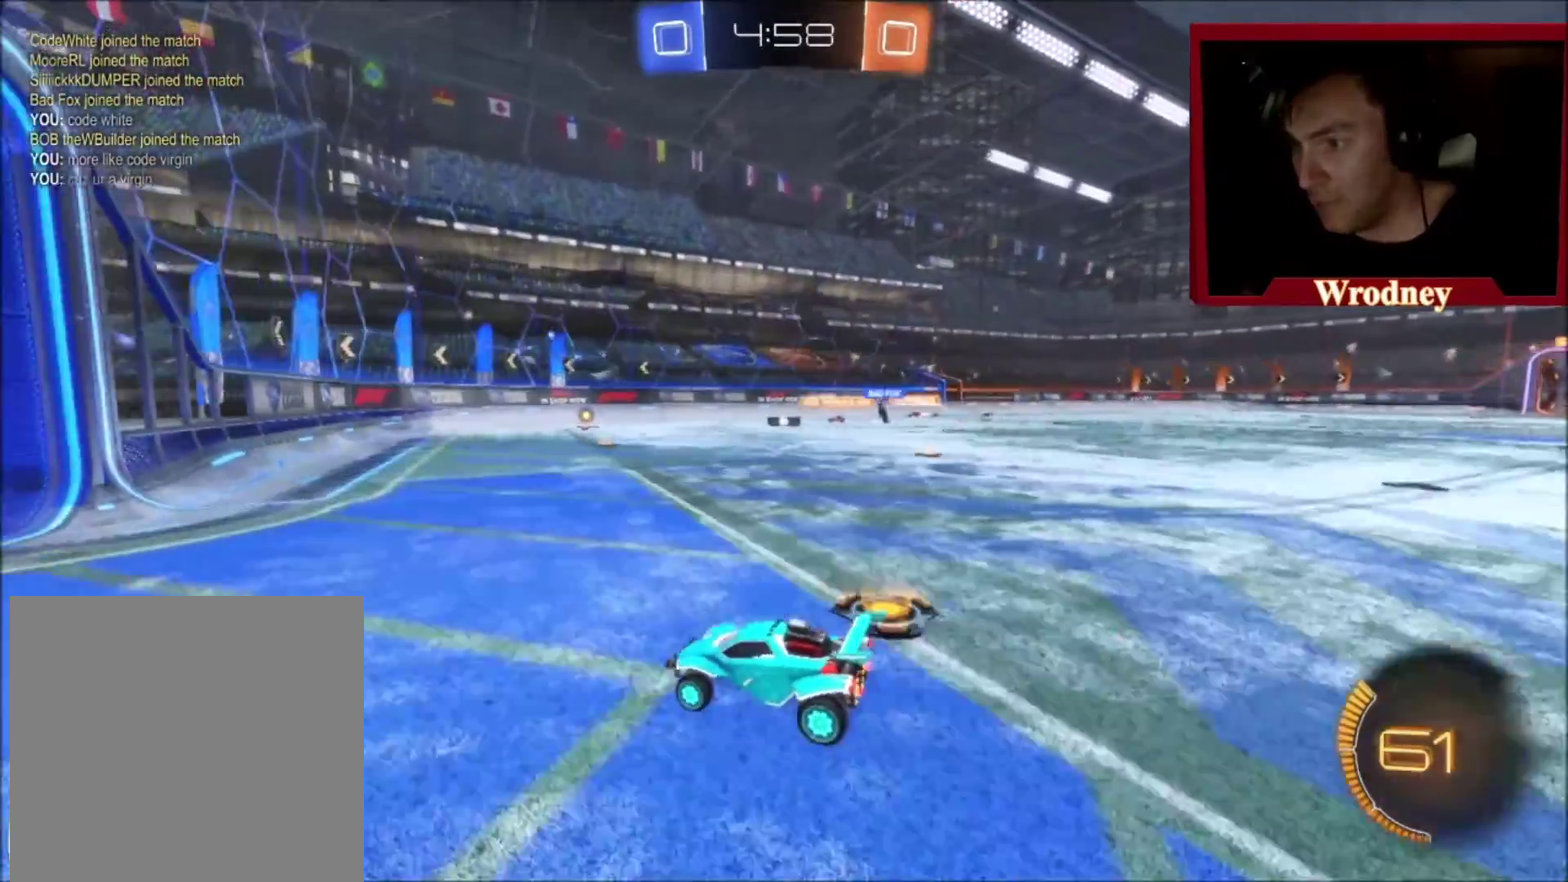
{"buttons": [], "left_stick": "right", "right_stick": "center", "events": [[200, "left_stick", "right"], [334, "left_stick", "center"], [501, "left_stick", "right"]]}
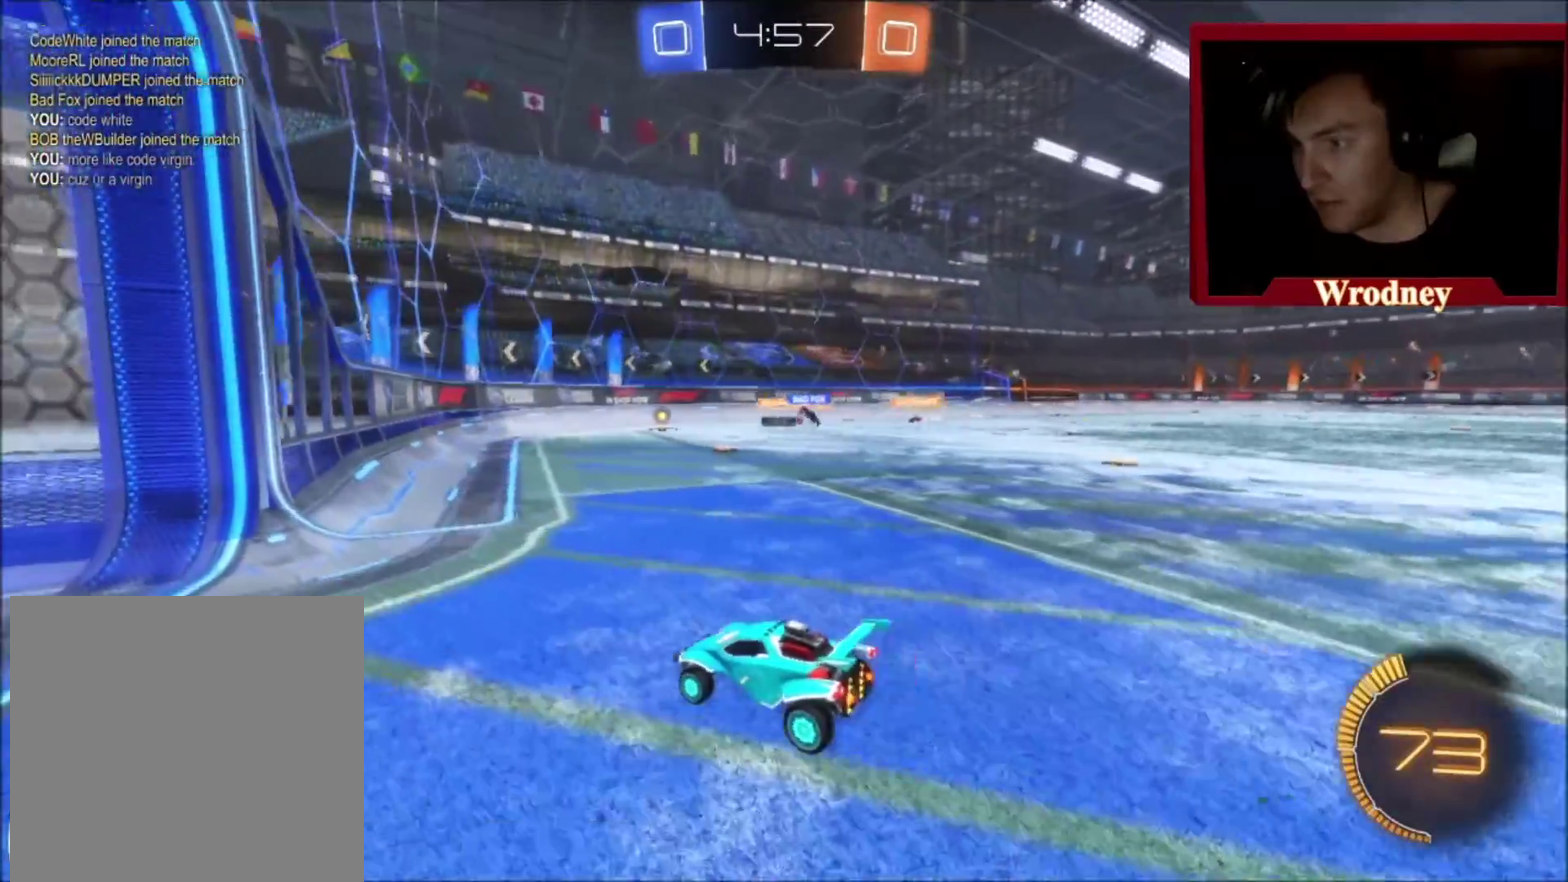
{"buttons": [], "left_stick": "center", "right_stick": "center", "events": [[166, "left_stick", "up-right"], [300, "R2", "down"], [400, "R2", "up"], [500, "left_stick", "center"]]}
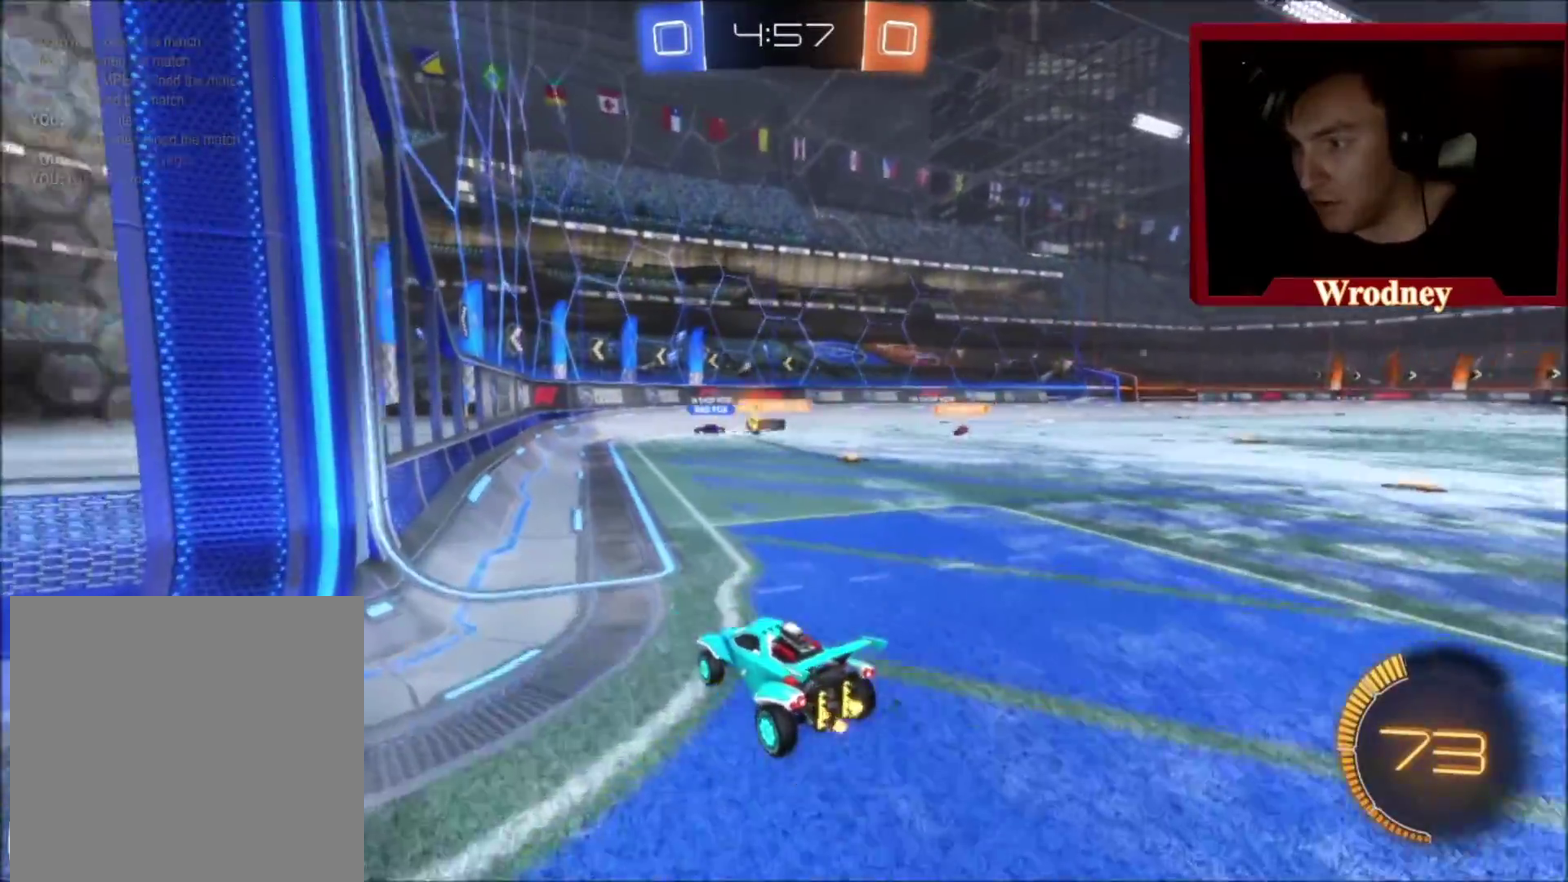
{"buttons": ["R2"], "left_stick": "center", "right_stick": "center", "events": [[134, "left_stick", "up-left"], [234, "R2", "down"], [367, "left_stick", "center"]]}
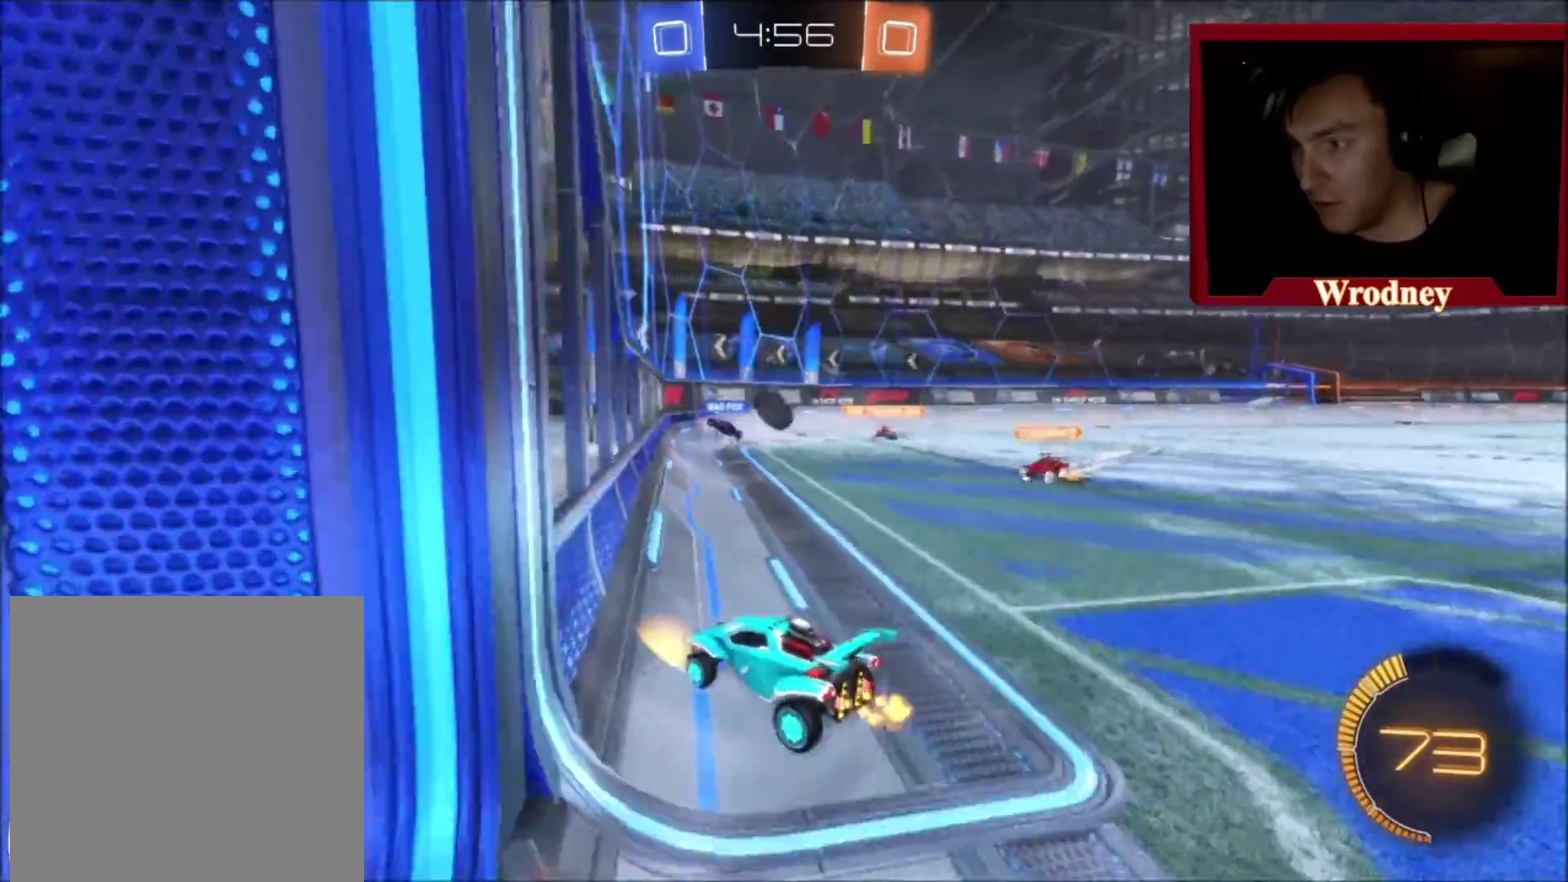
{"buttons": ["R2"], "left_stick": "up-left", "right_stick": "center", "events": [[133, "left_stick", "up-left"]]}
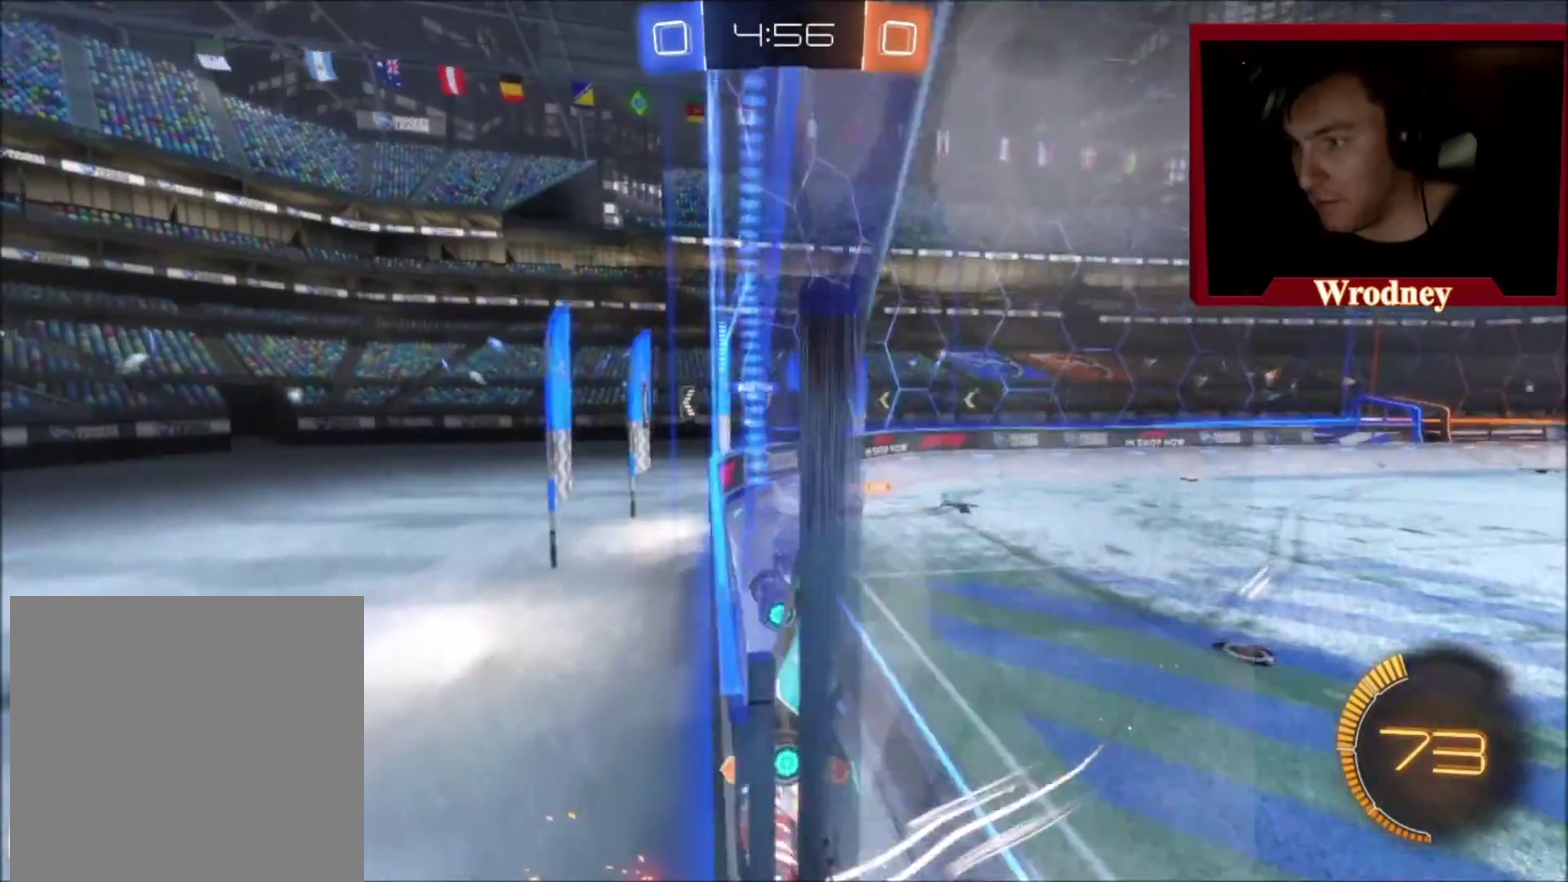
{"buttons": ["R2"], "left_stick": "up-left", "right_stick": "center", "events": [[234, "B", "down"], [367, "B", "up"]]}
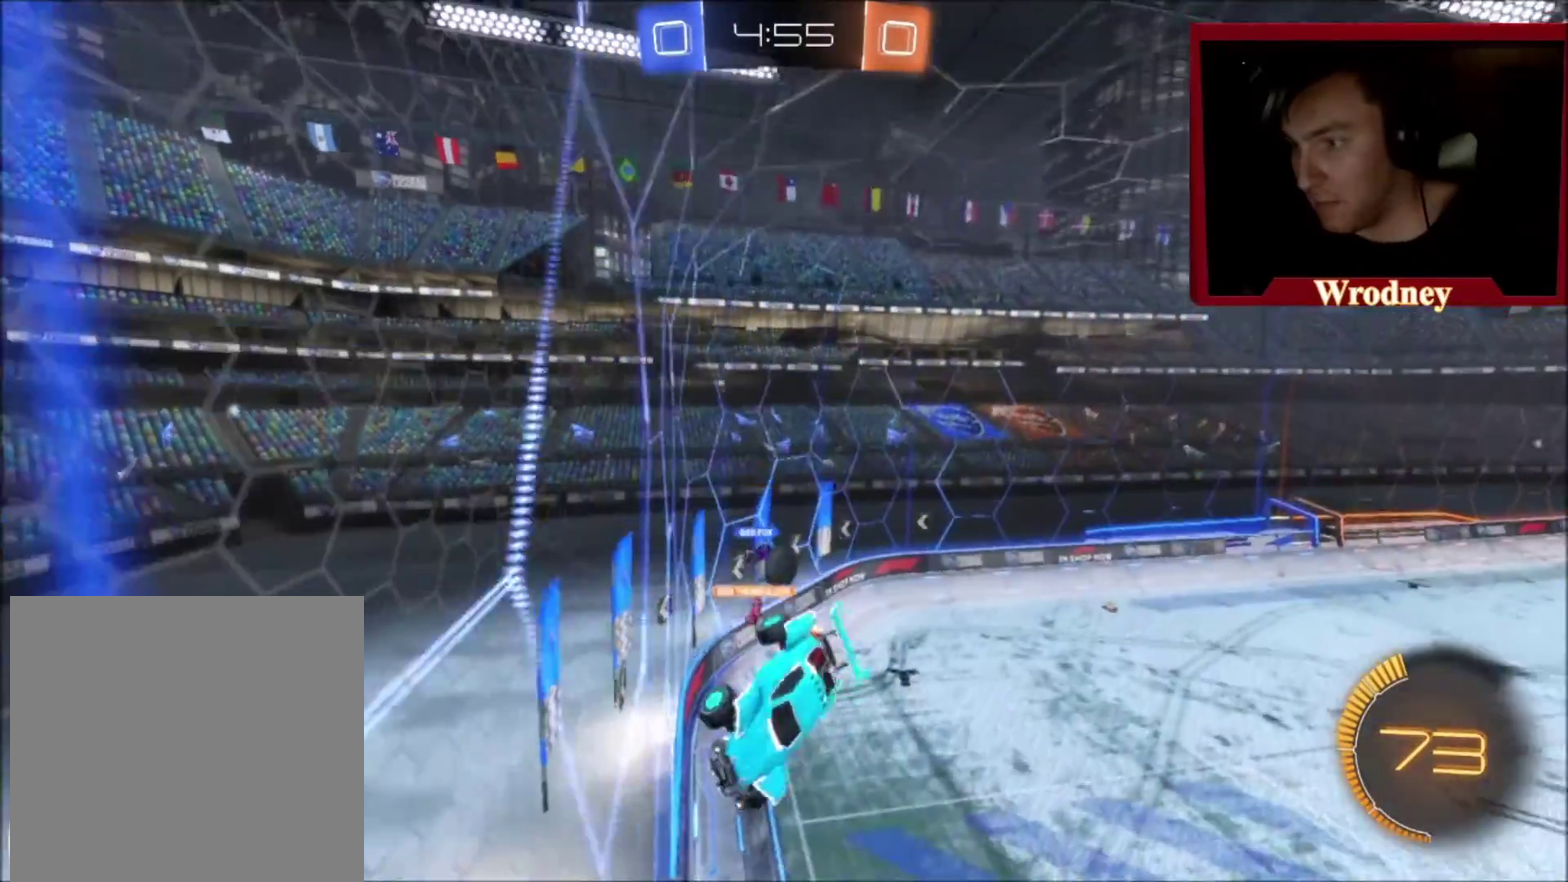
{"buttons": ["R2"], "left_stick": "center", "right_stick": "center", "events": [[300, "left_stick", "center"]]}
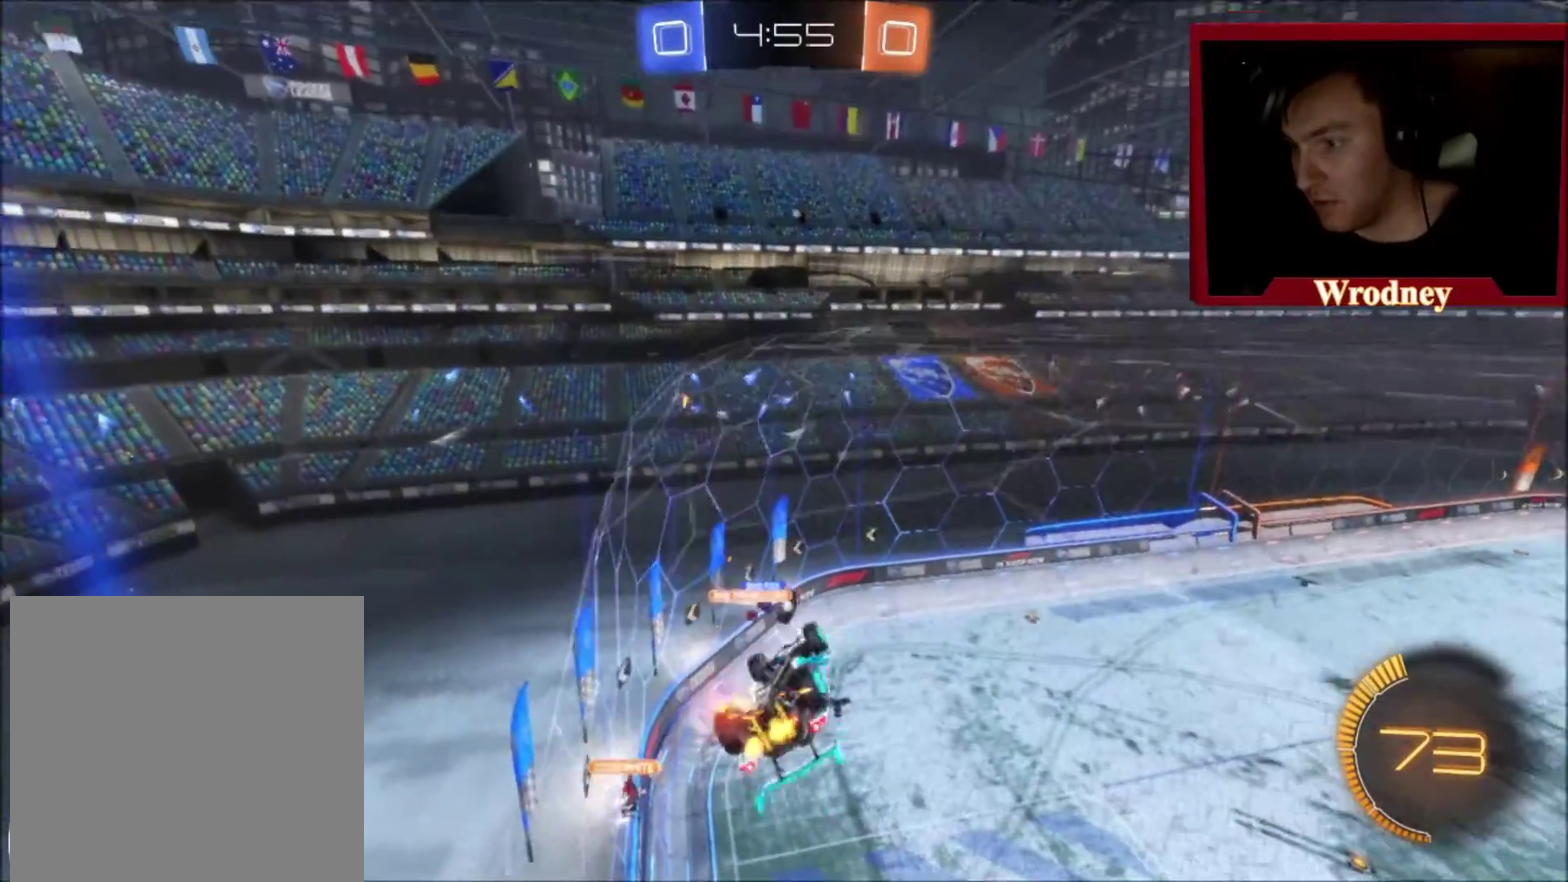
{"buttons": ["R2"], "left_stick": "center", "right_stick": "center", "events": [[134, "DPAD_DOWN", "down"], [200, "DPAD_DOWN", "up"], [267, "DPAD_RIGHT", "down"], [400, "DPAD_RIGHT", "up"]]}
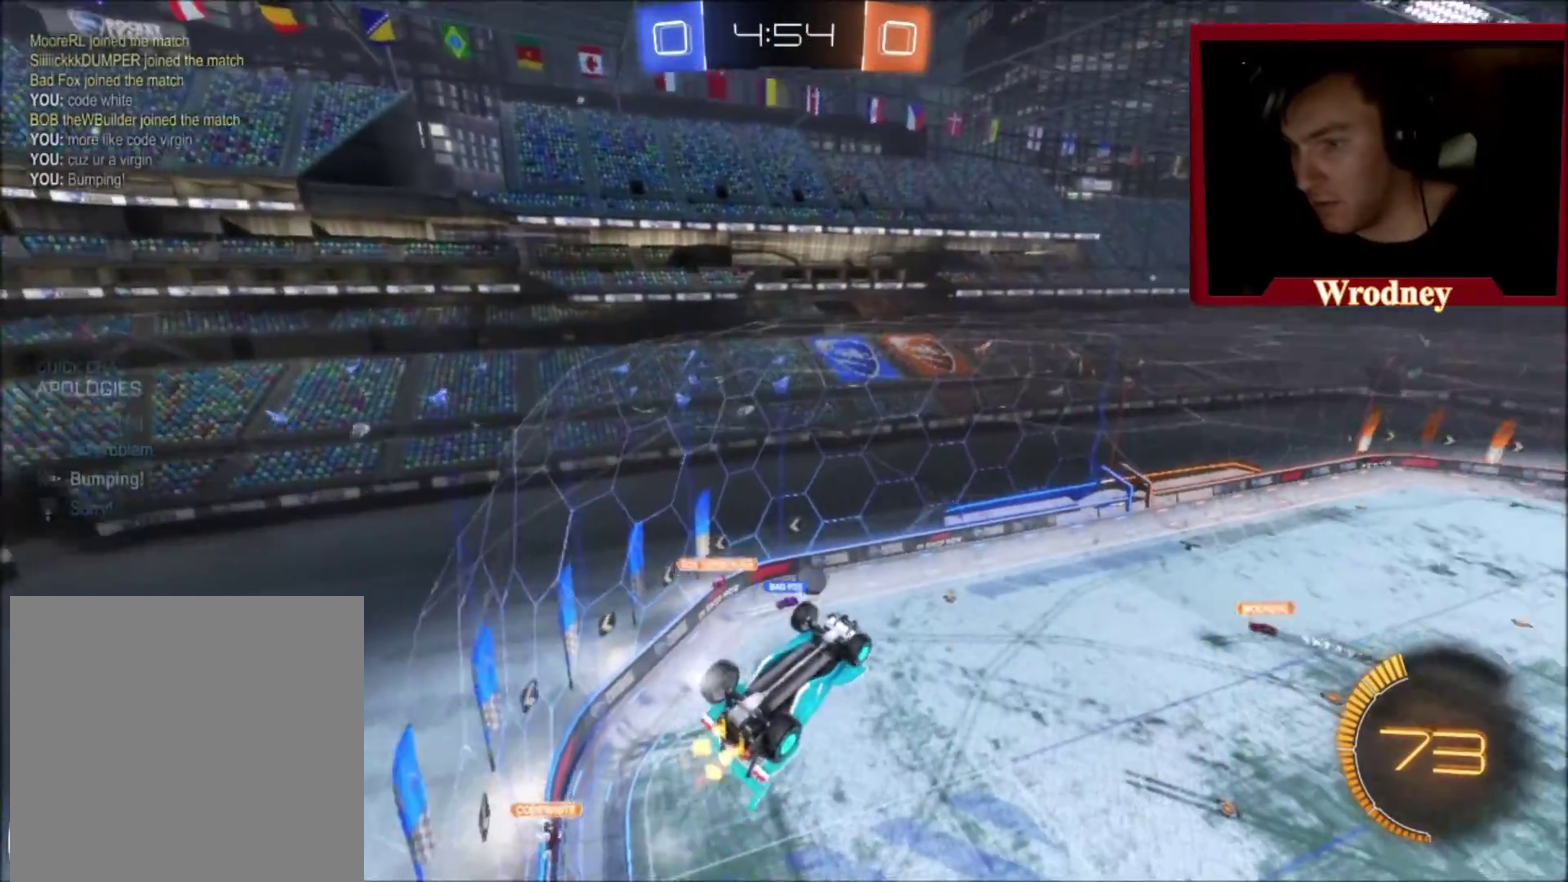
{"buttons": ["R2"], "left_stick": "center", "right_stick": "center", "events": [[133, "DPAD_DOWN", "down"], [233, "DPAD_DOWN", "up"], [300, "DPAD_RIGHT", "down"], [433, "DPAD_RIGHT", "up"]]}
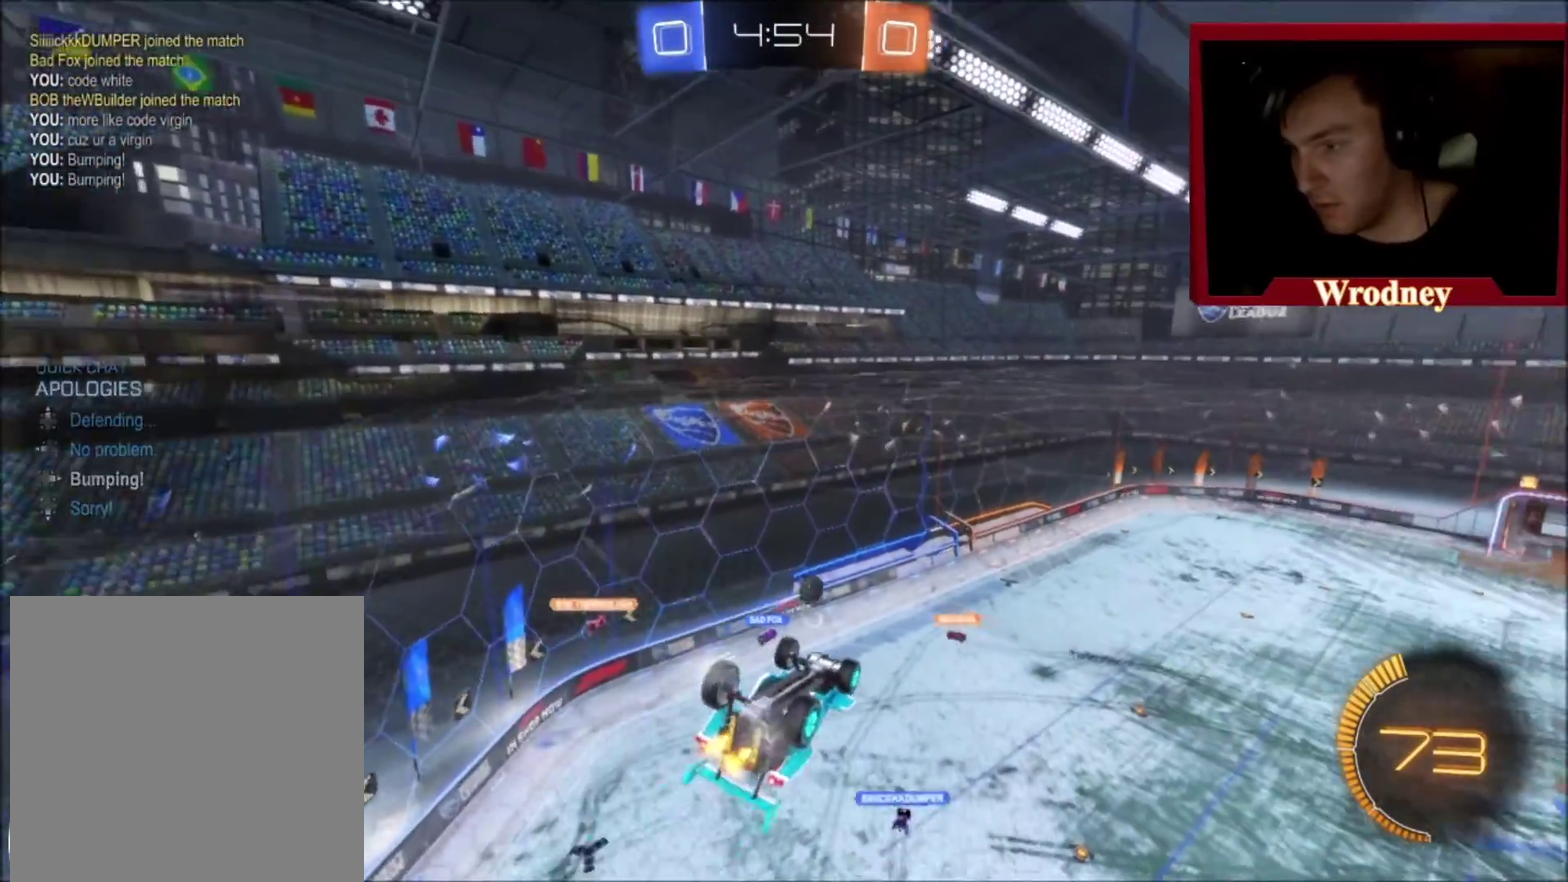
{"buttons": ["R2"], "left_stick": "center", "right_stick": "center", "events": [[33, "DPAD_DOWN", "down"], [167, "DPAD_DOWN", "up"], [300, "DPAD_RIGHT", "down"], [434, "DPAD_RIGHT", "up"]]}
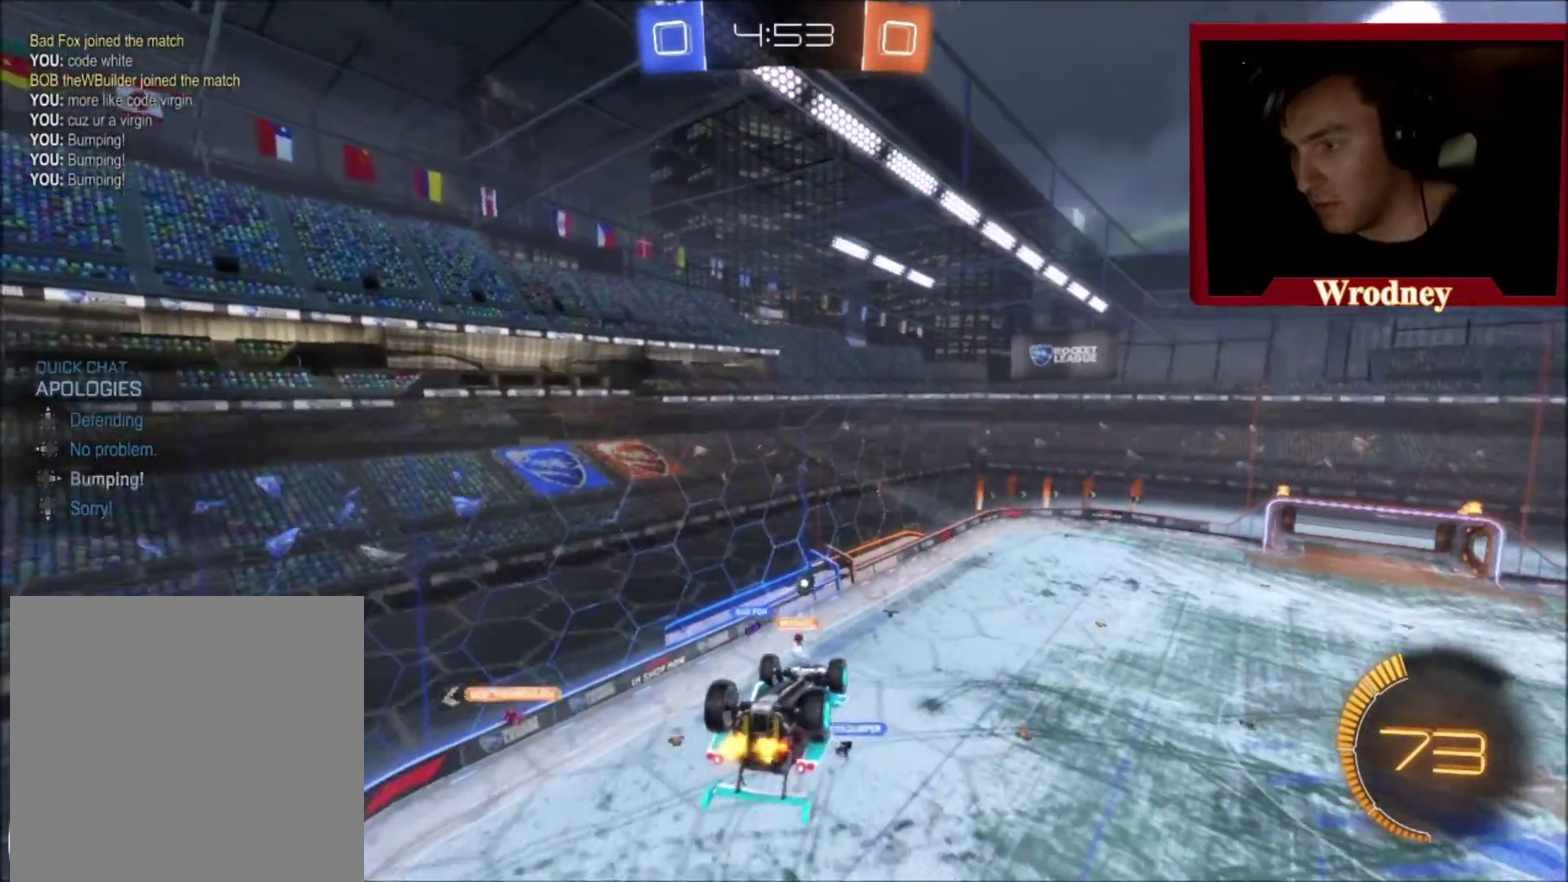
{"buttons": ["R2", "DPAD_DOWN"], "left_stick": "center", "right_stick": "center", "events": [[33, "DPAD_DOWN", "down"], [166, "DPAD_DOWN", "up"], [267, "DPAD_RIGHT", "down"], [400, "DPAD_RIGHT", "up"], [467, "DPAD_DOWN", "down"]]}
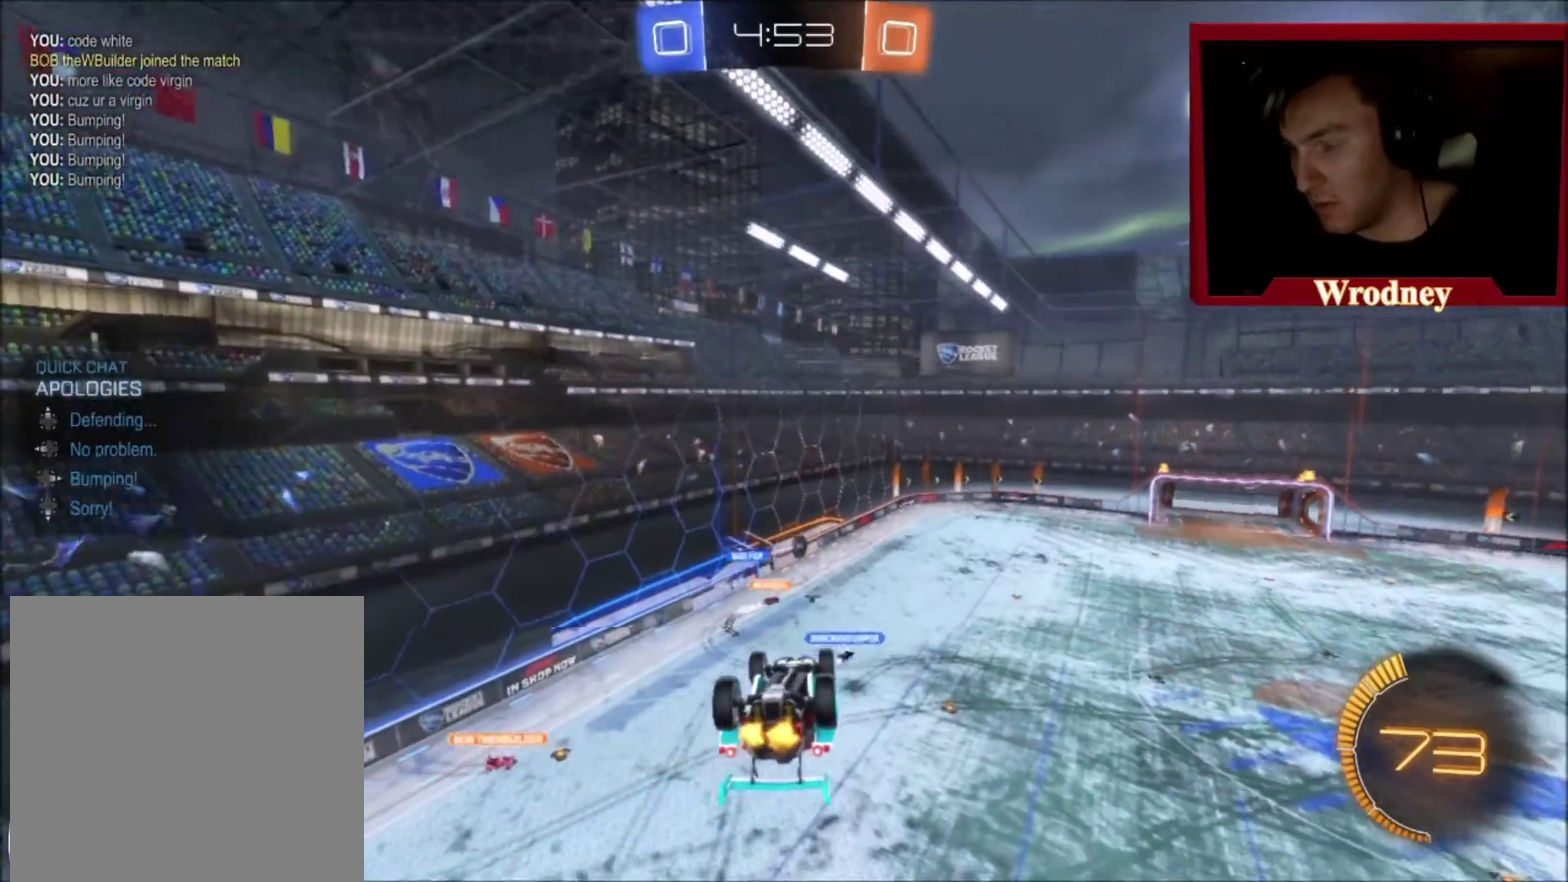
{"buttons": ["R2", "DPAD_DOWN"], "left_stick": "center", "right_stick": "center", "events": [[134, "DPAD_DOWN", "up"], [234, "DPAD_RIGHT", "down"], [400, "DPAD_RIGHT", "up"], [467, "DPAD_DOWN", "down"]]}
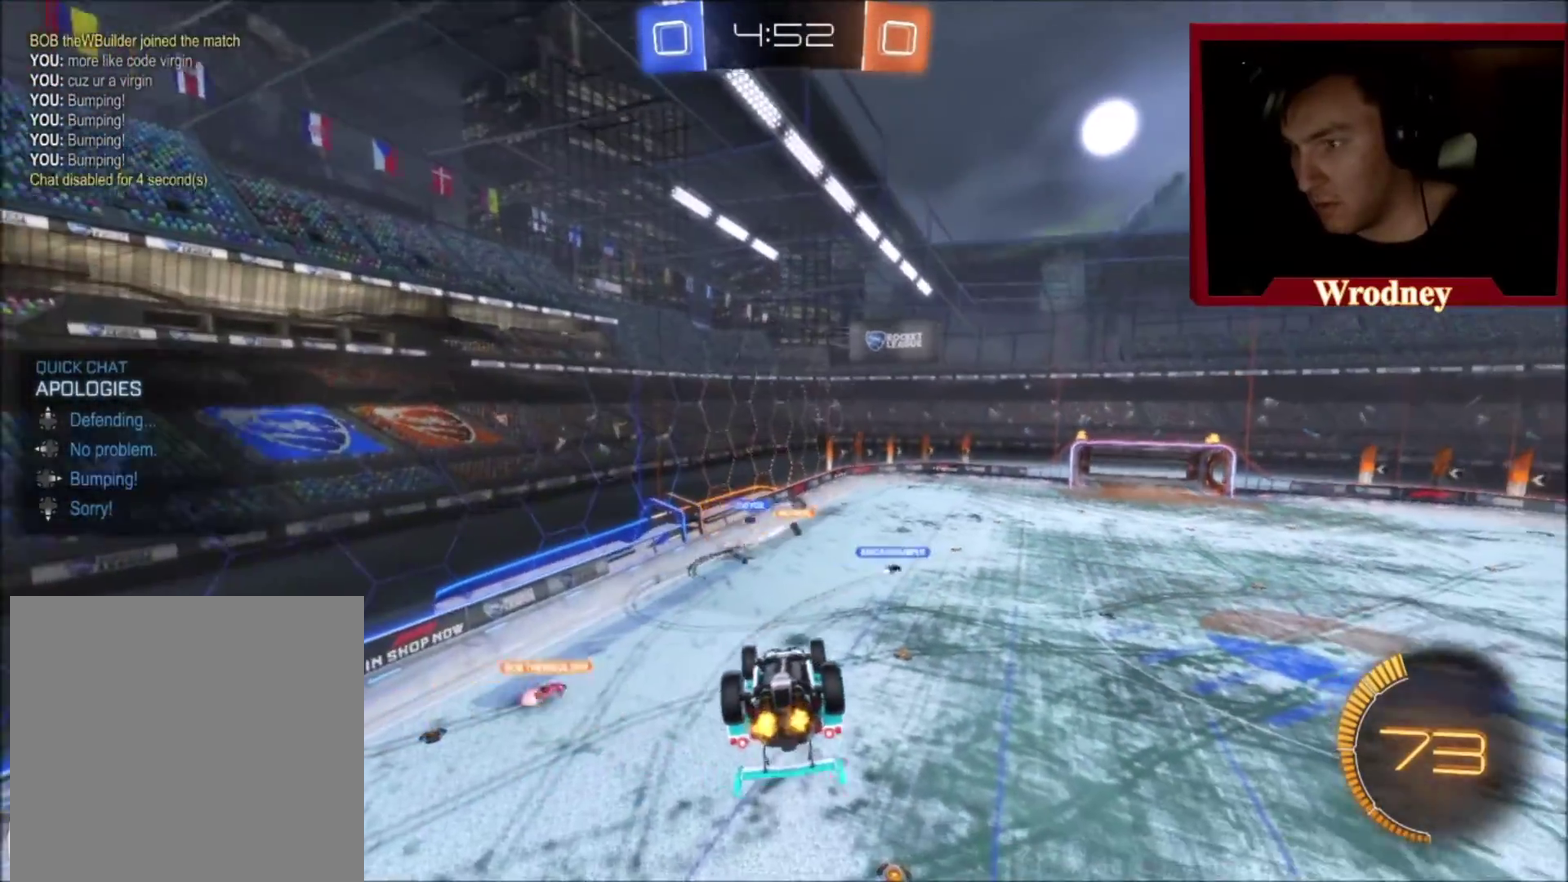
{"buttons": ["R2"], "left_stick": "left", "right_stick": "center", "events": [[66, "DPAD_DOWN", "up"], [200, "left_stick", "left"], [233, "L1", "down"], [500, "L1", "up"]]}